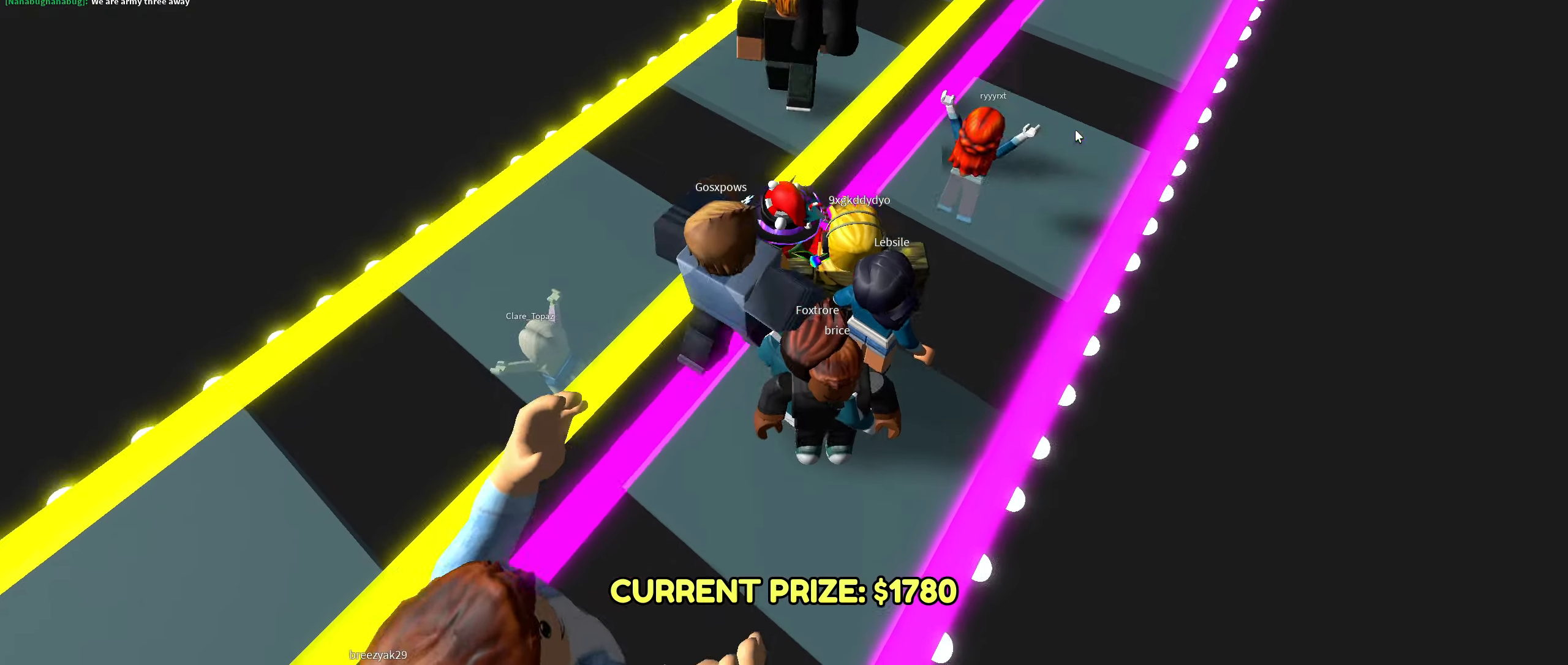
Gameplay with keyboard and mouse; each line is a JSON object with the keys and mouse buttons held at the frame after it. "events" lists presses ("down") and releases ("up") of ".", "/", "0", "1", "2", "3", "4", "5", "6", "7", "8", "9", "a", "alt_l", "alt_r", "b", "backslash", "backspace", "c", "caps_lock", "comma", "ctrl_l", "ctrl_r", "d", "down", "e", "equals", "escape", "f", "f1", "f10", "f11", "f12", "f2", "f3", "f4", "f5", "f6", "f7", "f8", "f9", "g", "h", "i", "j", "k", "l", "lbracket", "left", "m", "minus", "n", "o", "p", "q", "quote", "r", "rbracket", "return", "right", "s", "semicolon", "shift_l", "shift_r", "super_l", "super_r", "t", "tab", "tilde", "u", "up", "v", "w", "x", "y", "z", "mouse_wheel", "mouse_right", "mouse_mb4" and "mouse_mb5" between this image and that frame as [ms after this image, input, new state], when the widget could be followed in between; "mouse_left" appears only as held states. "mouse_left", "mouse_wheel", "mouse_right", "mouse_mb4", "mouse_mb5" = the "left", "wheel", "right", "mb4", "mb5" buttons of the "mouse" list. No other keys are recorded. "wheel" means that the mouse wheel is clicked or scrolled. Mouse movement is not recorded.
{"keys": ["w"], "mouse": ["right"], "events": []}
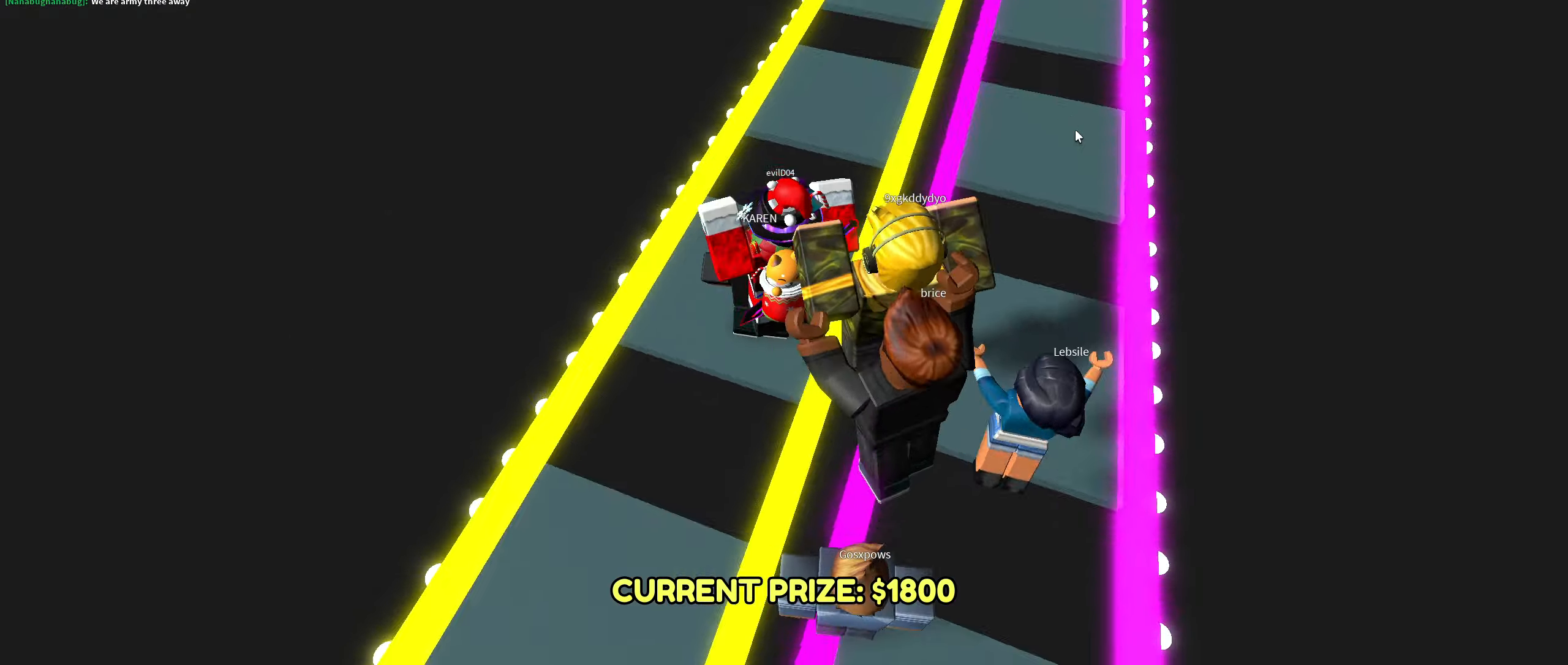
{"keys": [], "mouse": ["right"], "events": [[16, "a", "down"], [300, "a", "up"], [433, "w", "up"]]}
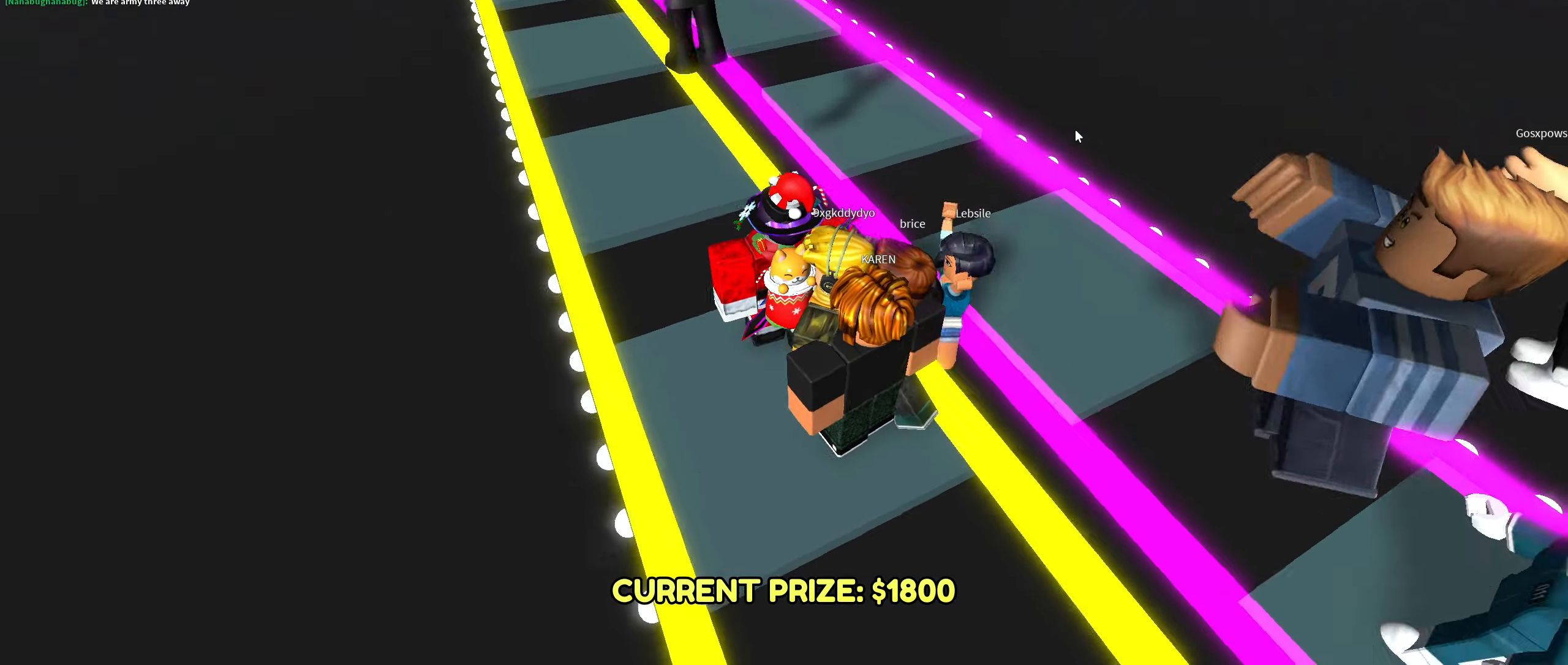
{"keys": ["w"], "mouse": ["right"], "events": [[450, "w", "down"]]}
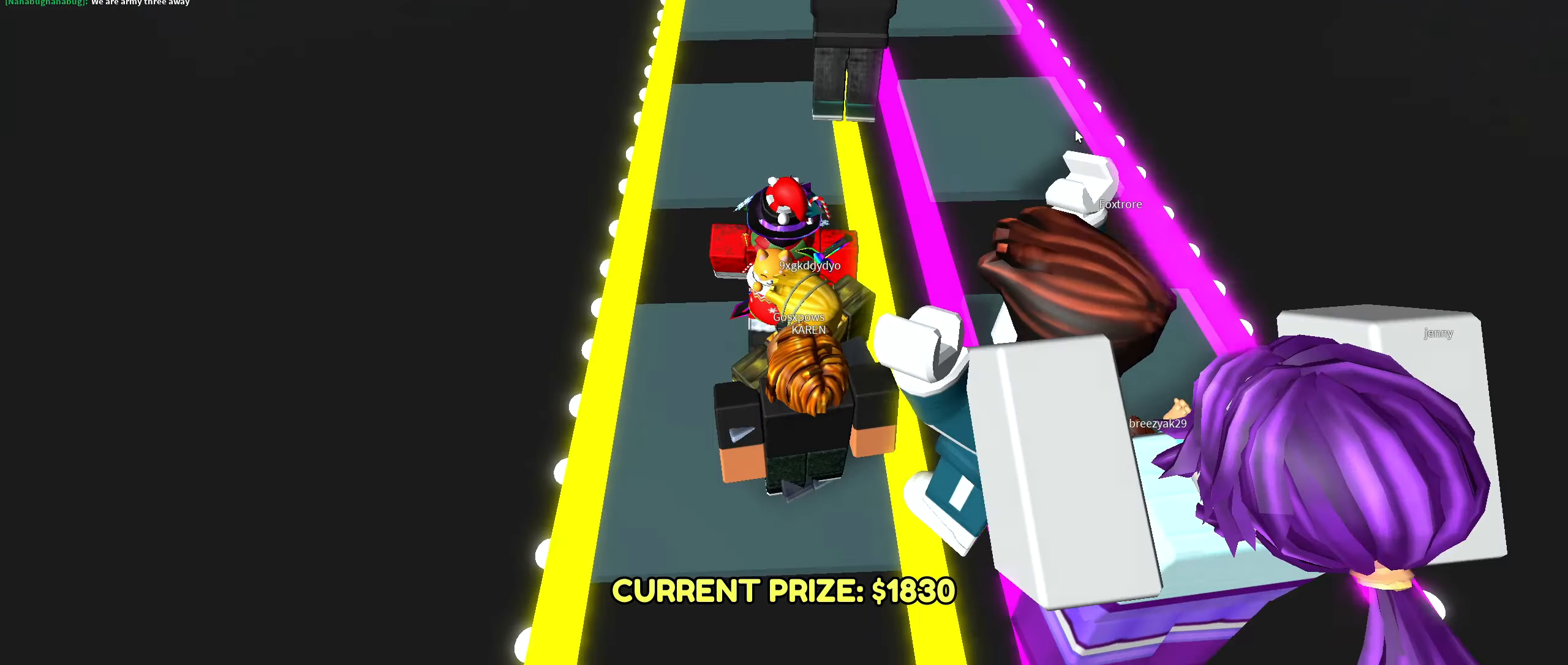
{"keys": [], "mouse": ["right"], "events": [[83, "w", "up"], [183, "d", "down"], [233, "s", "down"], [316, "d", "up"], [416, "s", "up"]]}
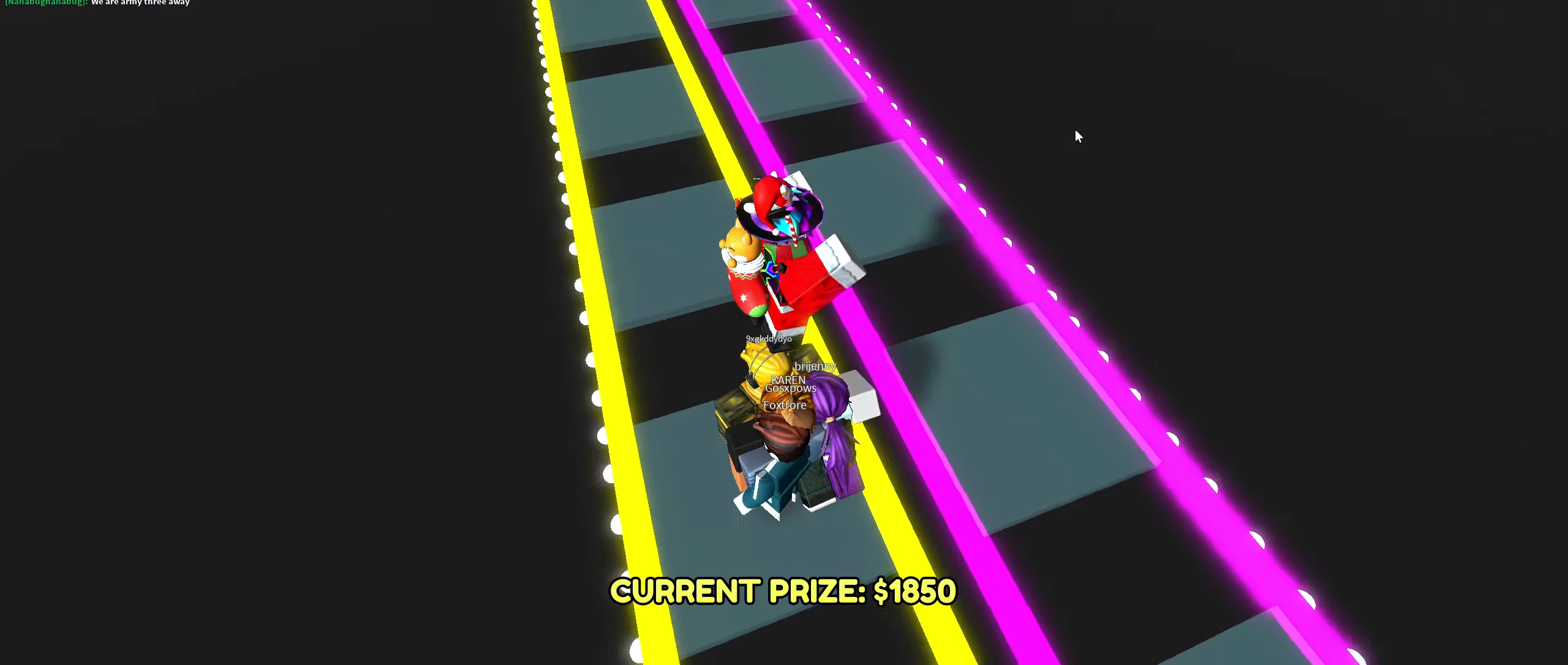
{"keys": ["w"], "mouse": ["right"]}
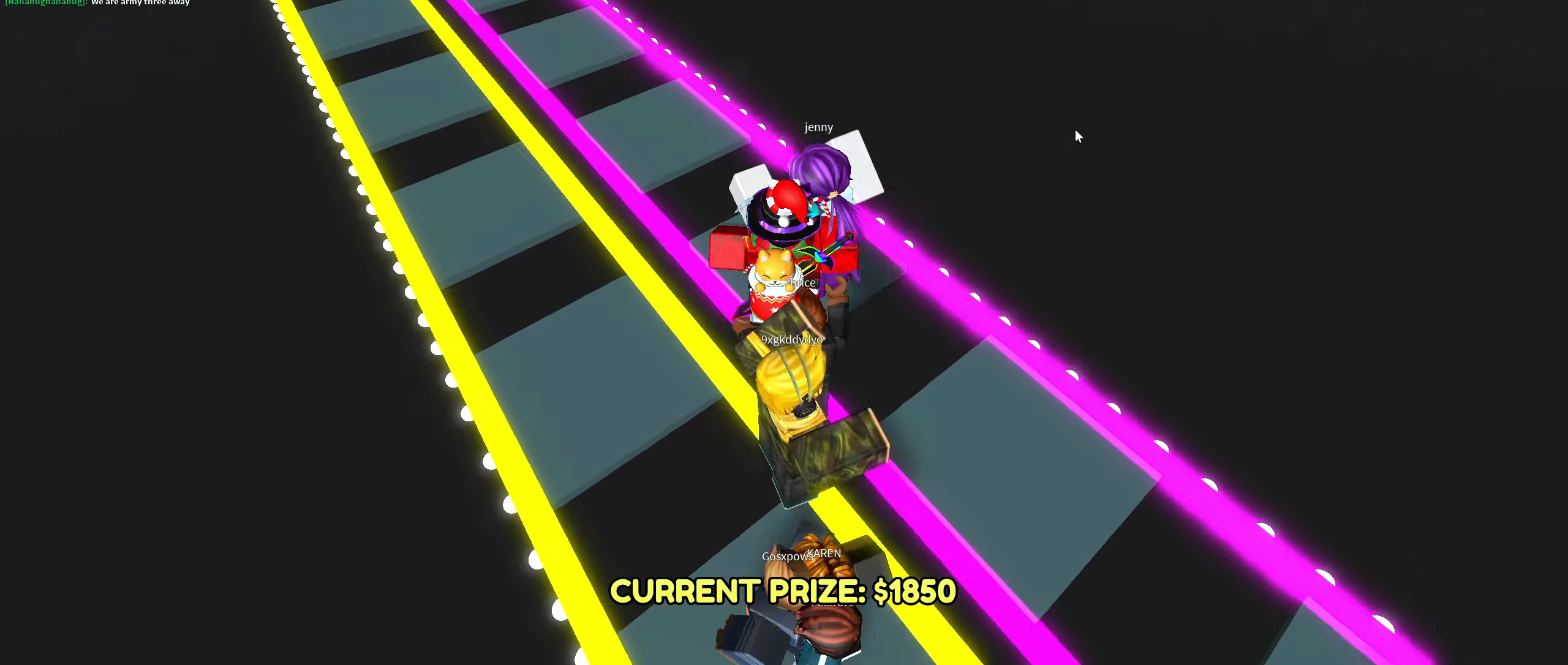
{"keys": ["w"], "mouse": ["right"]}